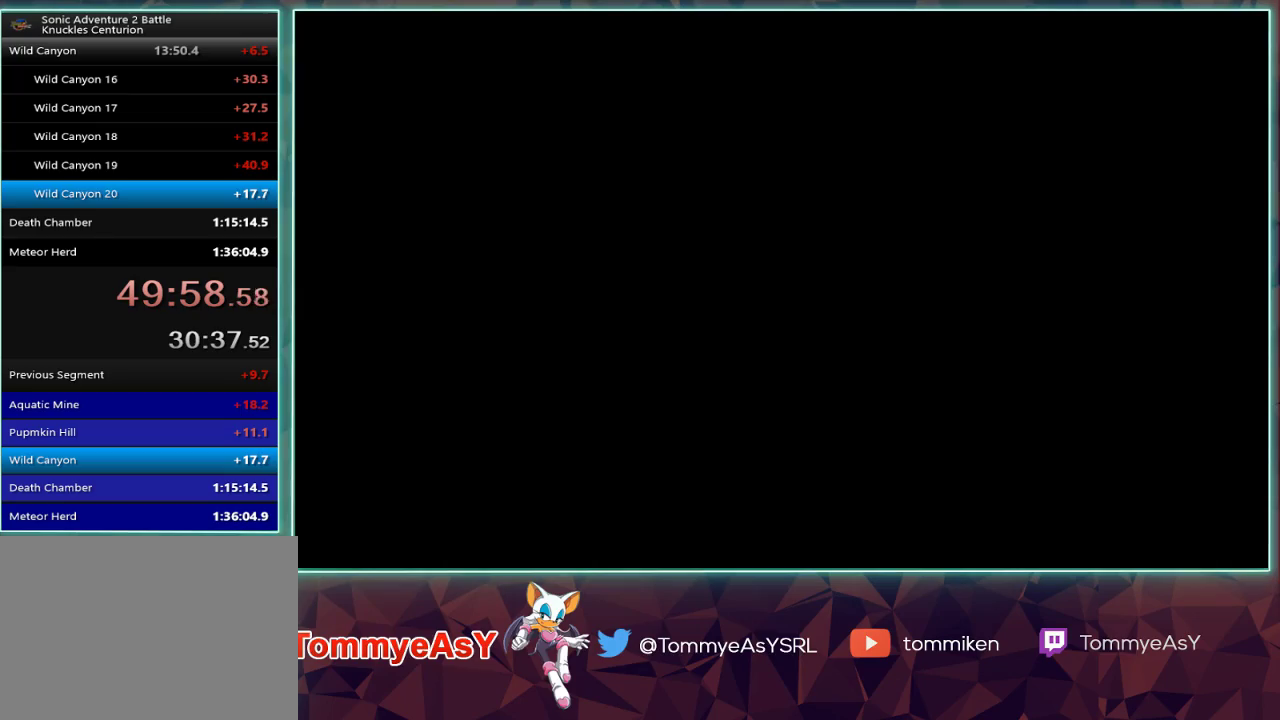
Gameplay with a controller (PlayStation layout); each line is a JSON object with the inputs held at the frame after it. "events" lists button and stick changes between this image and that frame as [ms after this image, input, new state], when the widget could be followed in between.
{"buttons": ["CROSS", "START"], "left_stick": "center", "right_stick": "center", "events": [[267, "CROSS", "down"], [317, "START", "down"], [350, "CROSS", "up"], [383, "START", "up"], [450, "CROSS", "down"], [483, "START", "down"]]}
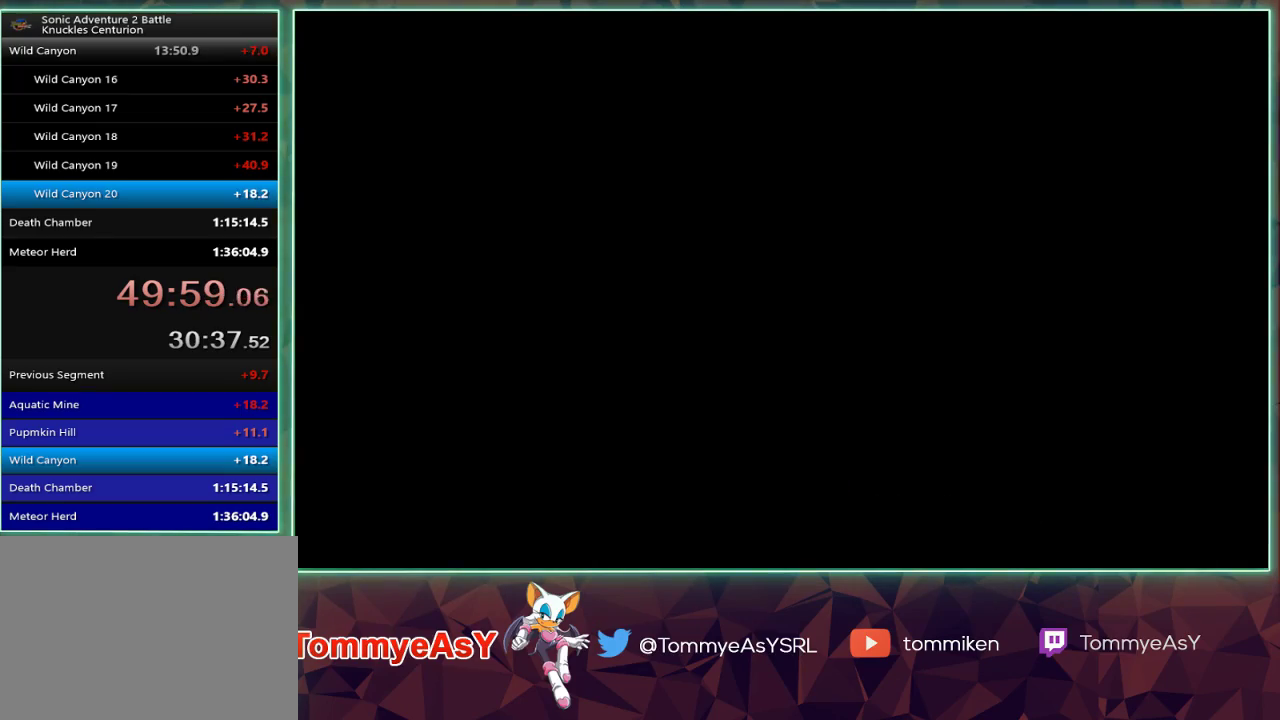
{"buttons": ["CROSS"], "left_stick": "center", "right_stick": "center", "events": [[17, "CROSS", "up"], [67, "START", "up"], [83, "CROSS", "down"], [133, "CROSS", "up"], [200, "CROSS", "down"], [217, "START", "down"], [267, "CROSS", "up"], [317, "START", "up"], [333, "CROSS", "down"], [383, "START", "down"], [433, "CROSS", "up"], [500, "CROSS", "down"], [500, "START", "up"]]}
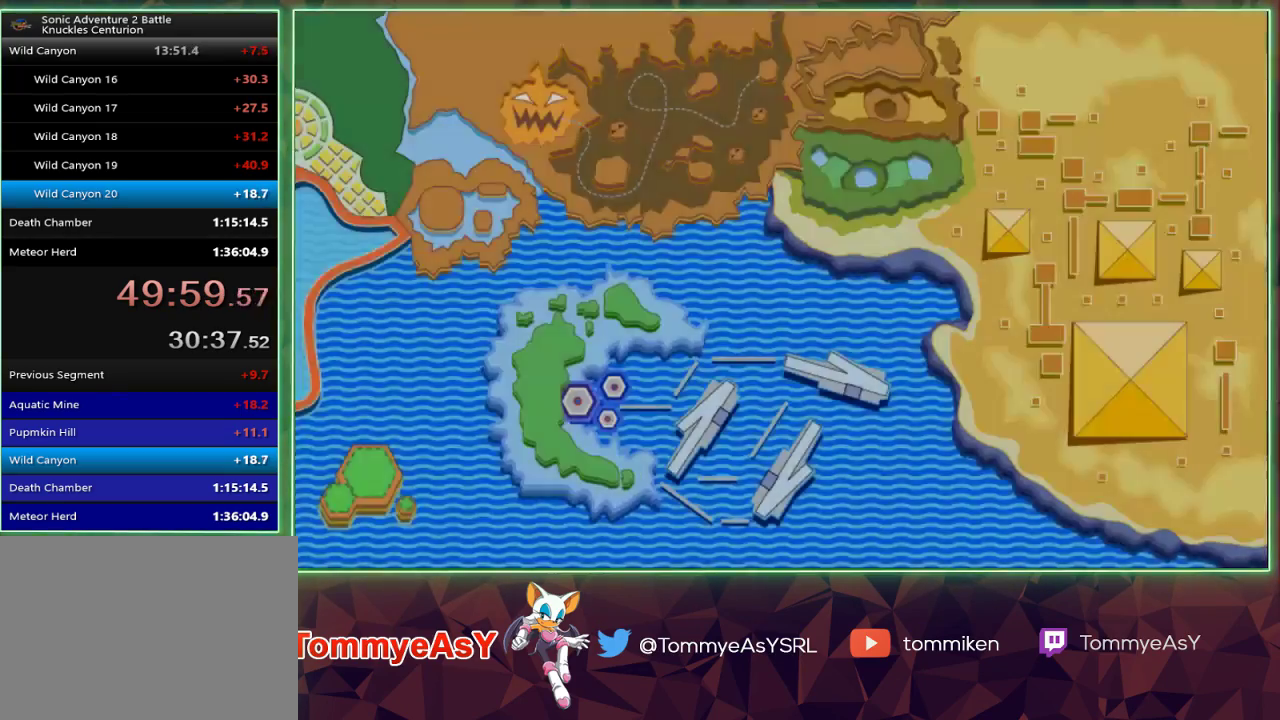
{"buttons": [], "left_stick": "center", "right_stick": "center", "events": [[33, "CROSS", "up"]]}
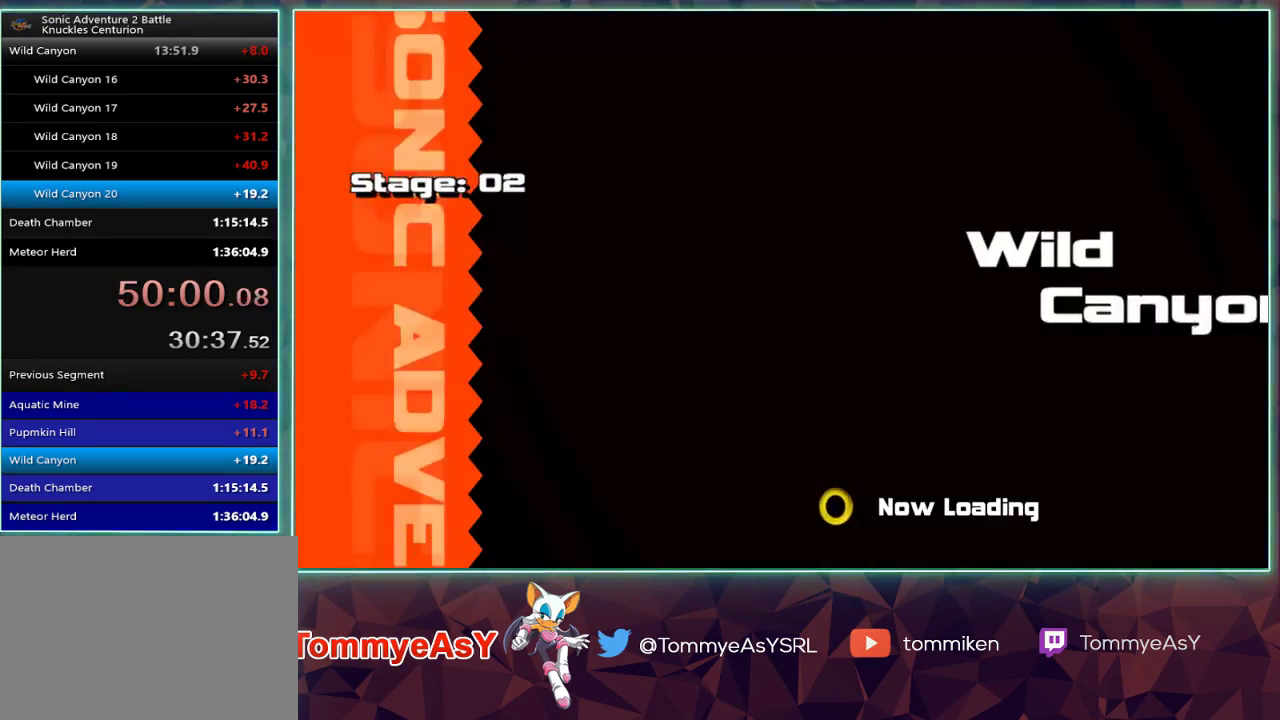
{"buttons": [], "left_stick": "center", "right_stick": "center", "events": []}
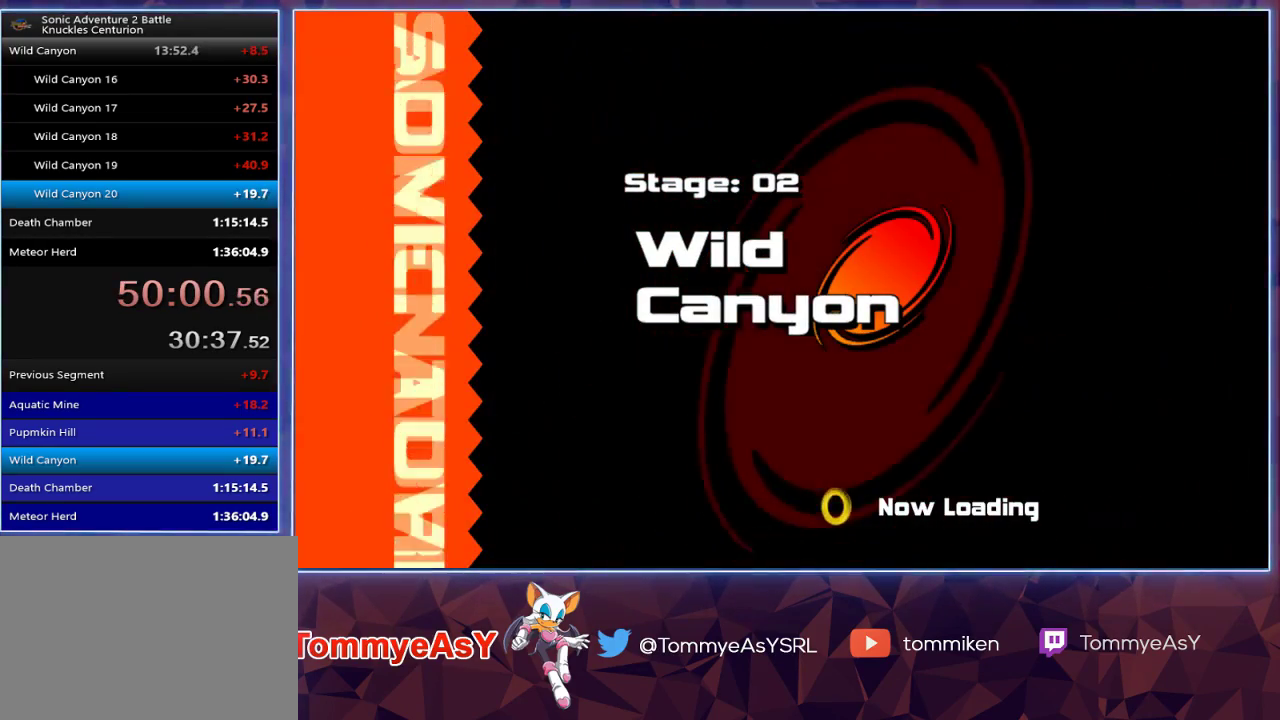
{"buttons": [], "left_stick": "center", "right_stick": "center", "events": []}
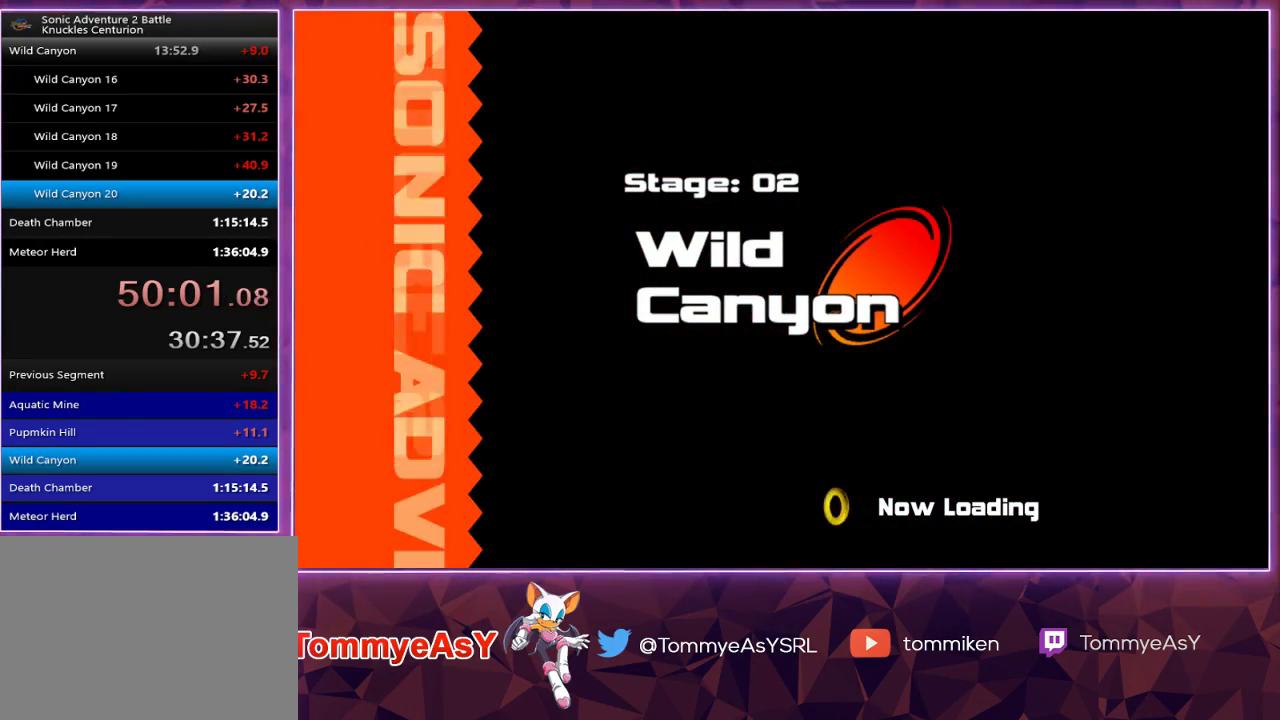
{"buttons": [], "left_stick": "center", "right_stick": "center", "events": []}
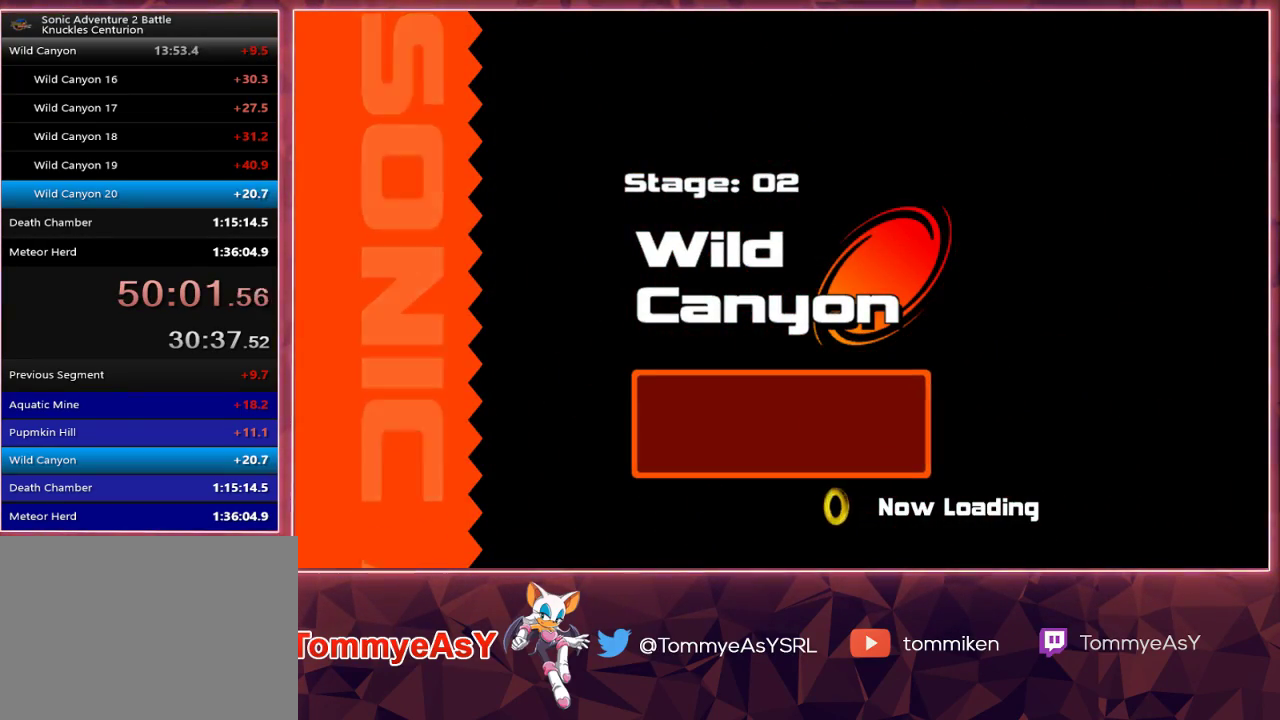
{"buttons": [], "left_stick": "center", "right_stick": "center", "events": []}
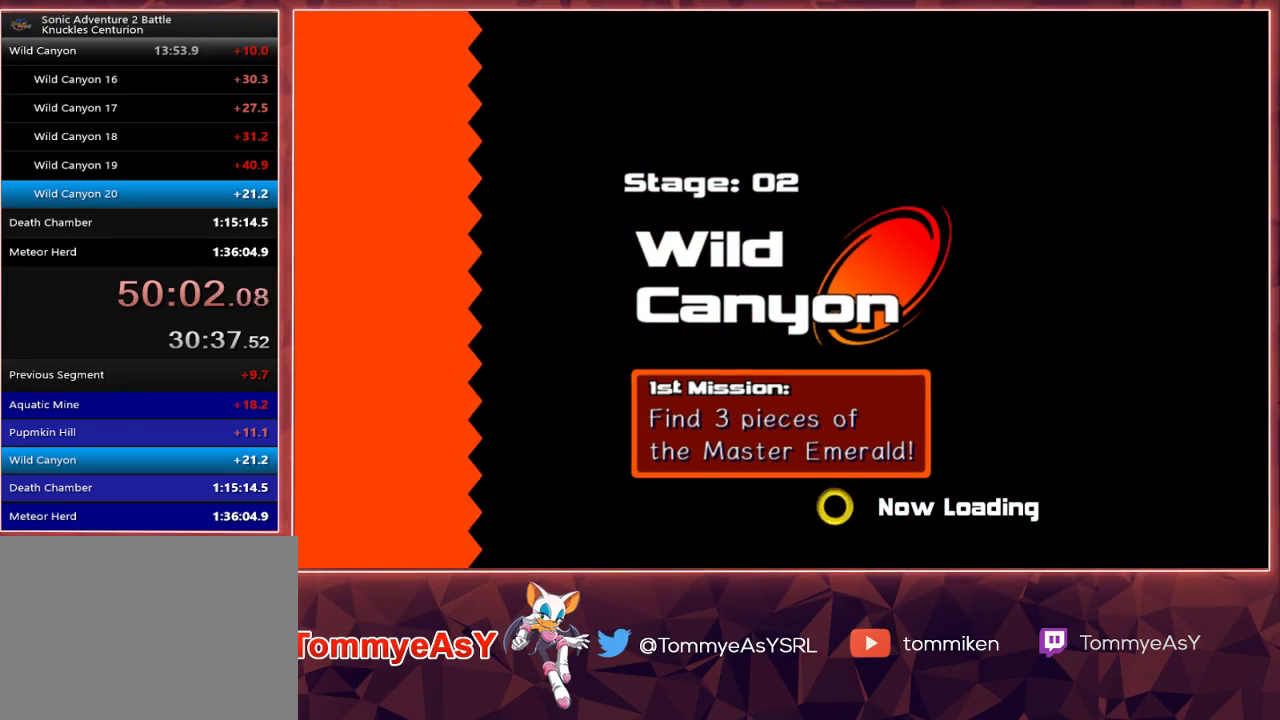
{"buttons": [], "left_stick": "center", "right_stick": "center", "events": []}
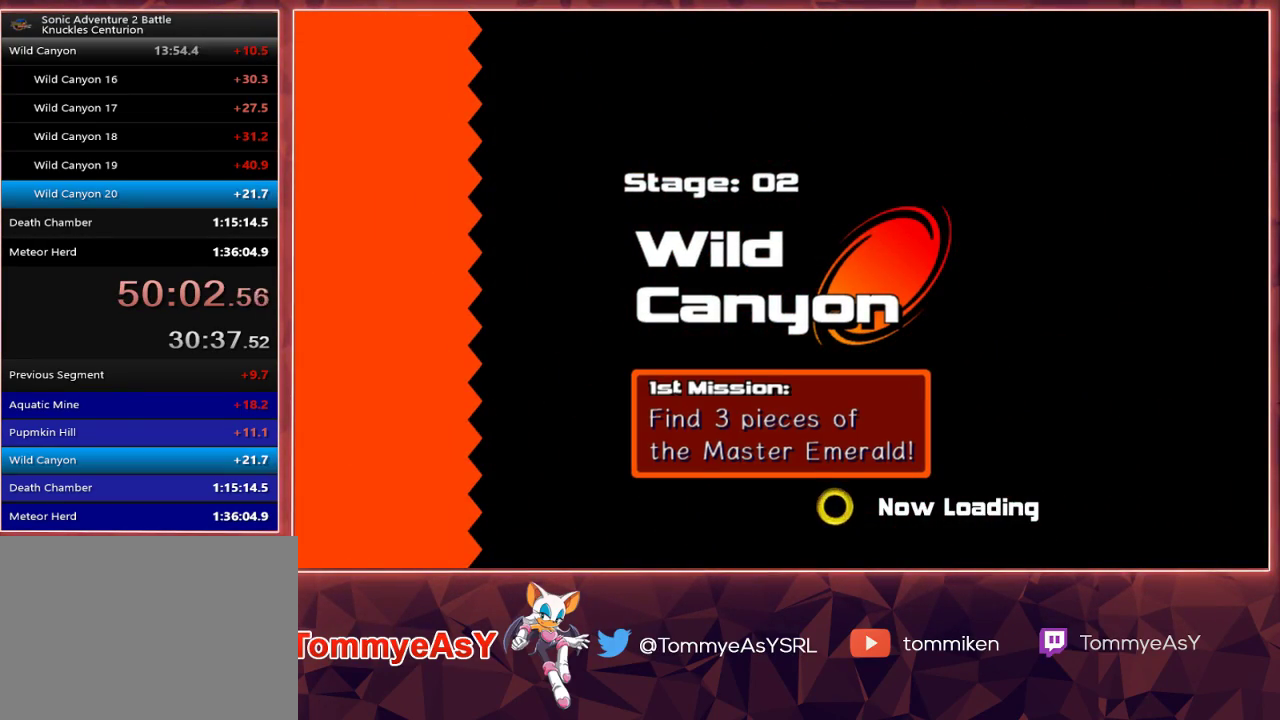
{"buttons": ["L2"], "left_stick": "center", "right_stick": "center", "events": [[483, "L2", "down"]]}
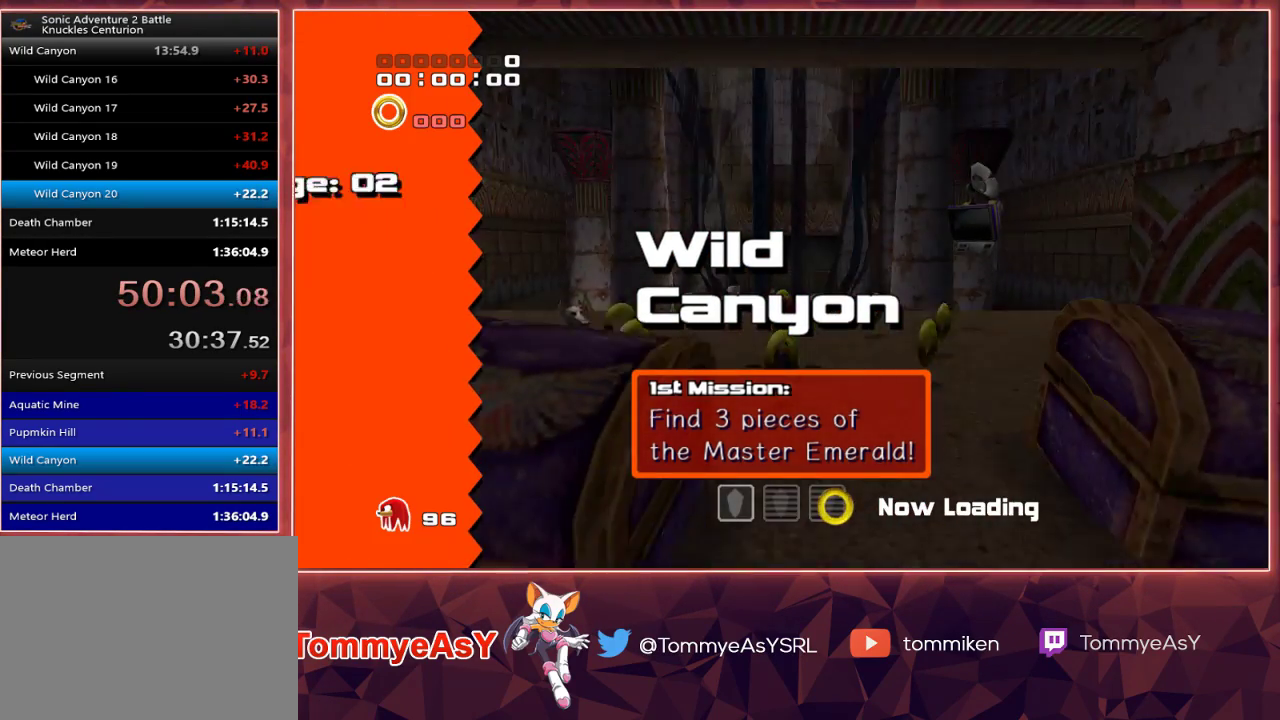
{"buttons": ["L2"], "left_stick": "center", "right_stick": "center", "events": [[217, "L2", "up"], [483, "L2", "down"]]}
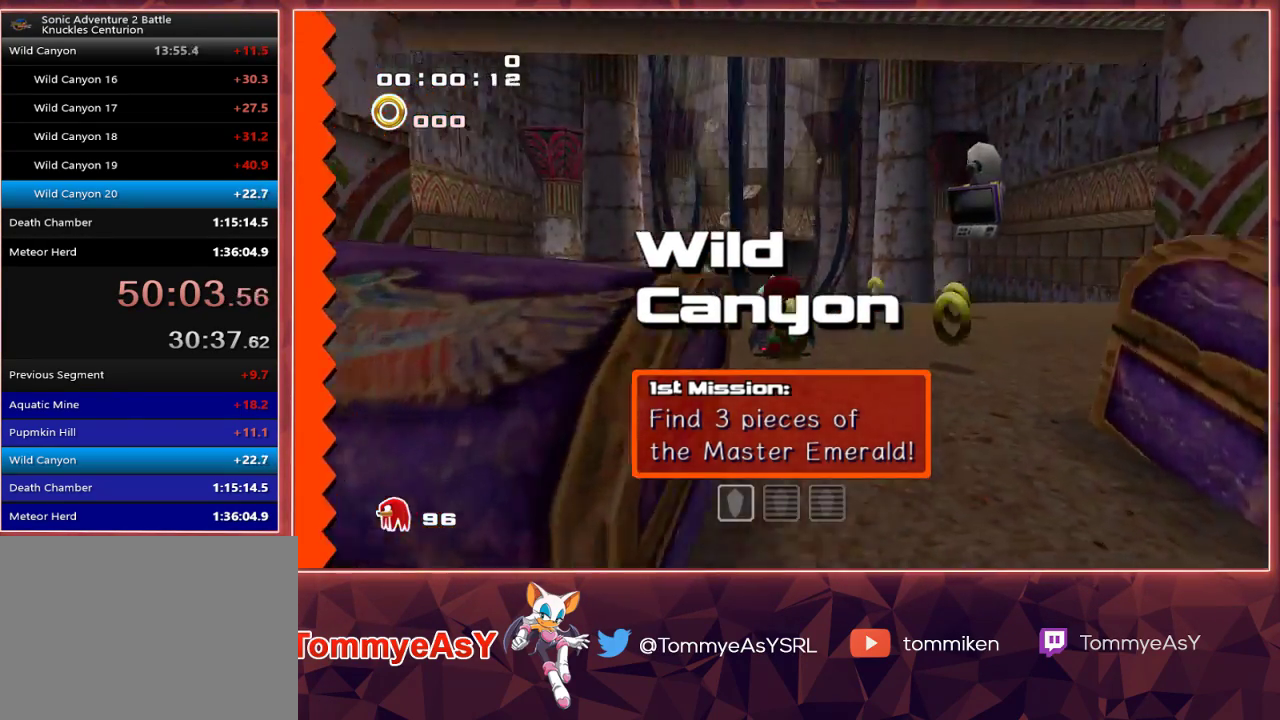
{"buttons": [], "left_stick": "up-right", "right_stick": "center", "events": [[183, "L2", "up"], [367, "left_stick", "right"], [417, "CROSS", "down"], [467, "CROSS", "up"], [500, "left_stick", "up-right"]]}
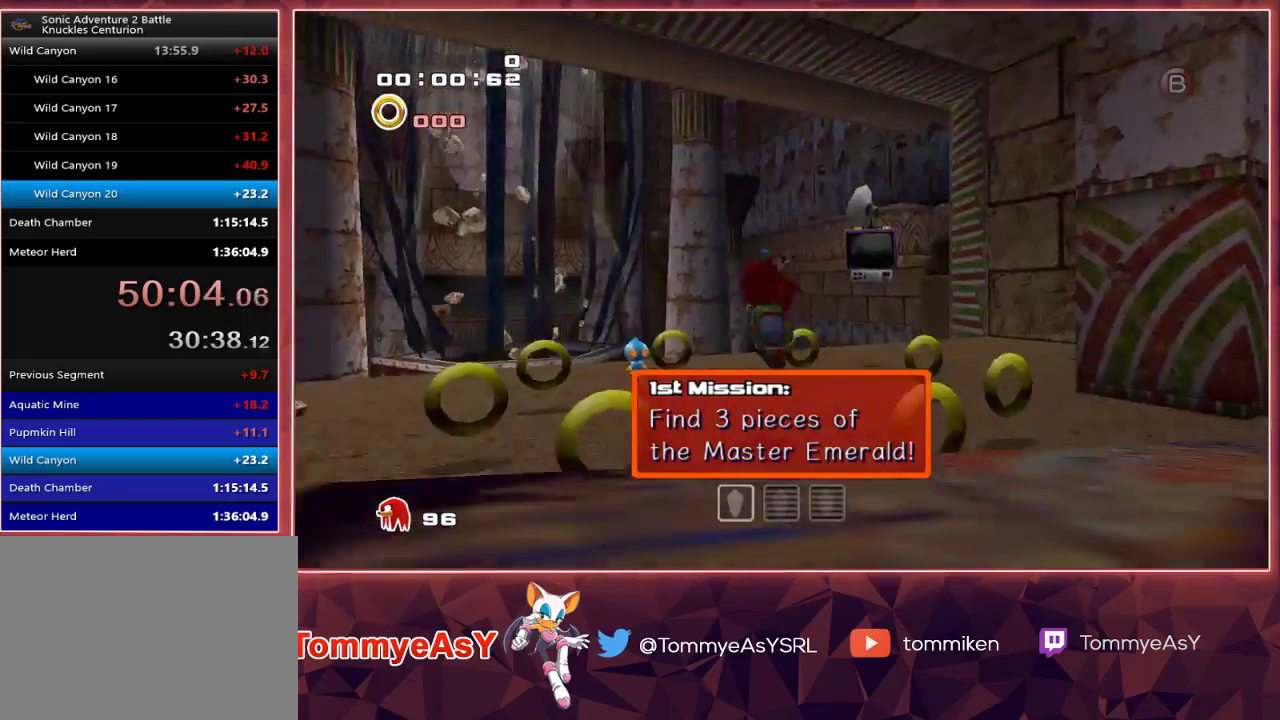
{"buttons": [], "left_stick": "down", "right_stick": "center", "events": [[33, "CROSS", "down"], [100, "CROSS", "up"], [183, "left_stick", "down"]]}
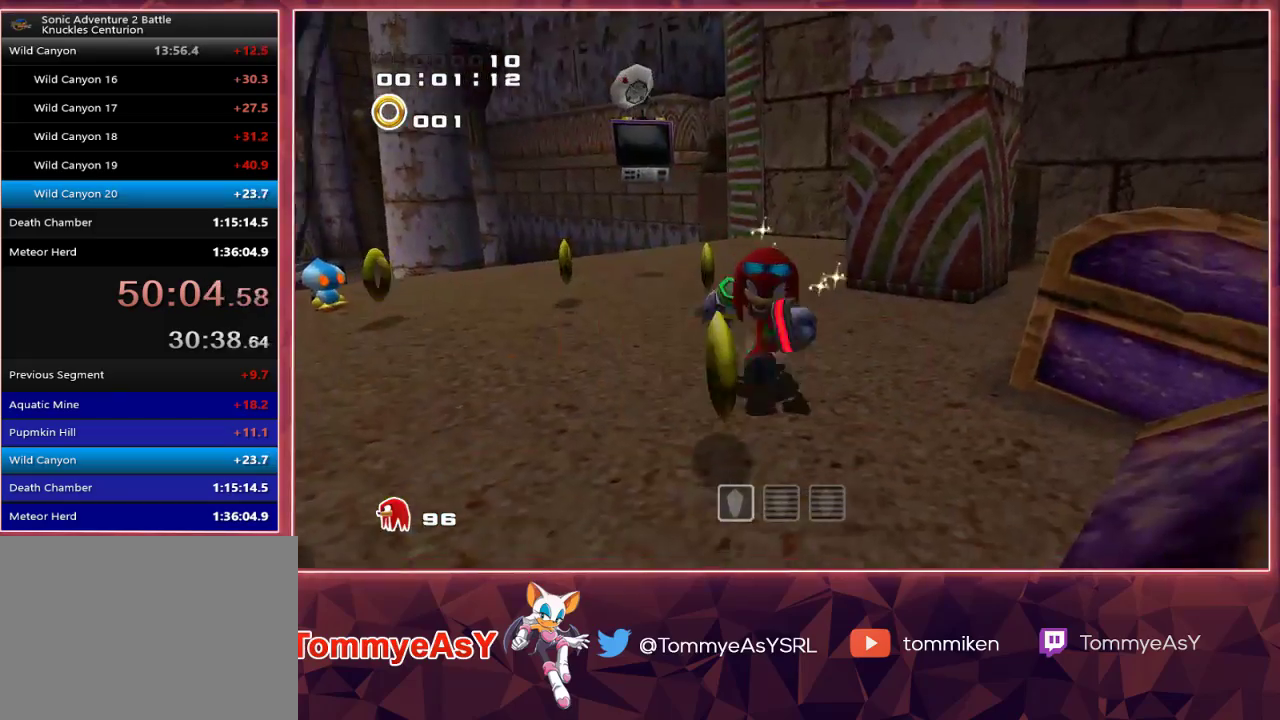
{"buttons": ["SQUARE"], "left_stick": "right", "right_stick": "center", "events": [[217, "left_stick", "down-right"], [367, "SQUARE", "down"], [367, "left_stick", "center"], [500, "left_stick", "right"]]}
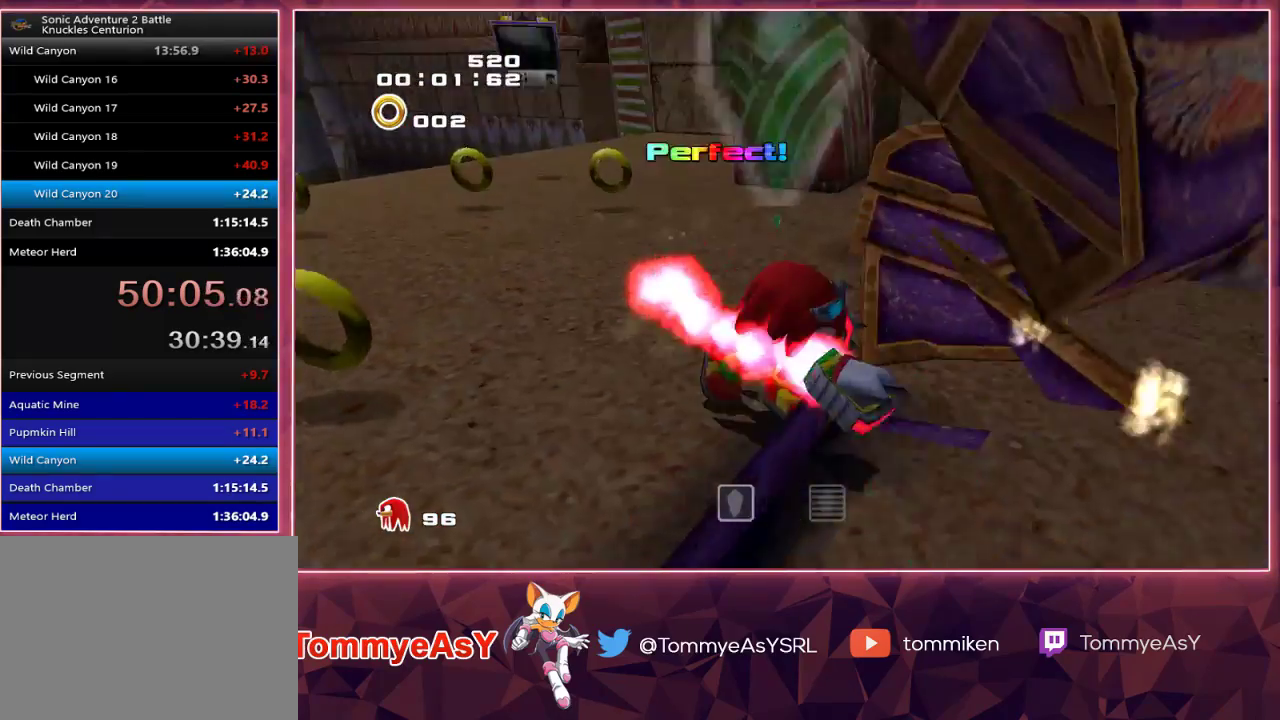
{"buttons": [], "left_stick": "down-left", "right_stick": "center", "events": [[17, "SQUARE", "up"], [133, "left_stick", "up"], [183, "left_stick", "left"], [250, "CROSS", "down"], [283, "left_stick", "down-left"], [333, "CROSS", "up"], [367, "CROSS", "down"], [483, "CROSS", "up"]]}
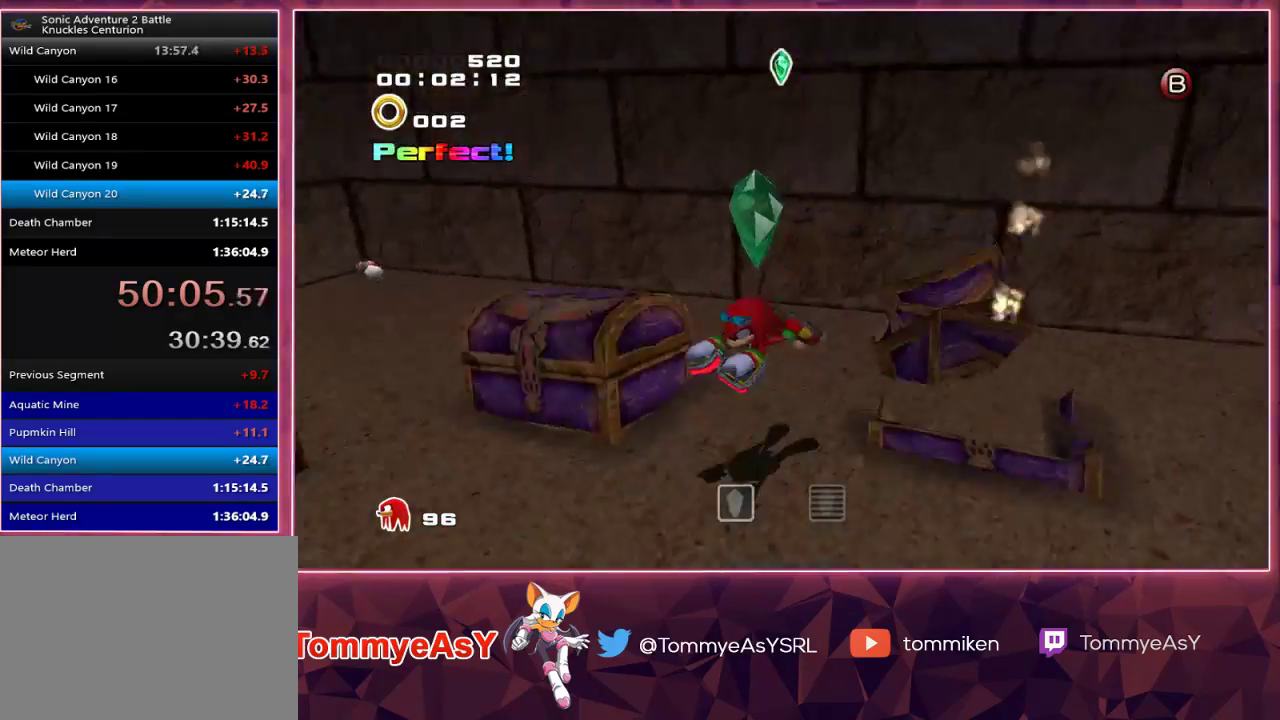
{"buttons": [], "left_stick": "left", "right_stick": "center", "events": [[400, "SQUARE", "down"], [450, "left_stick", "left"], [500, "SQUARE", "up"]]}
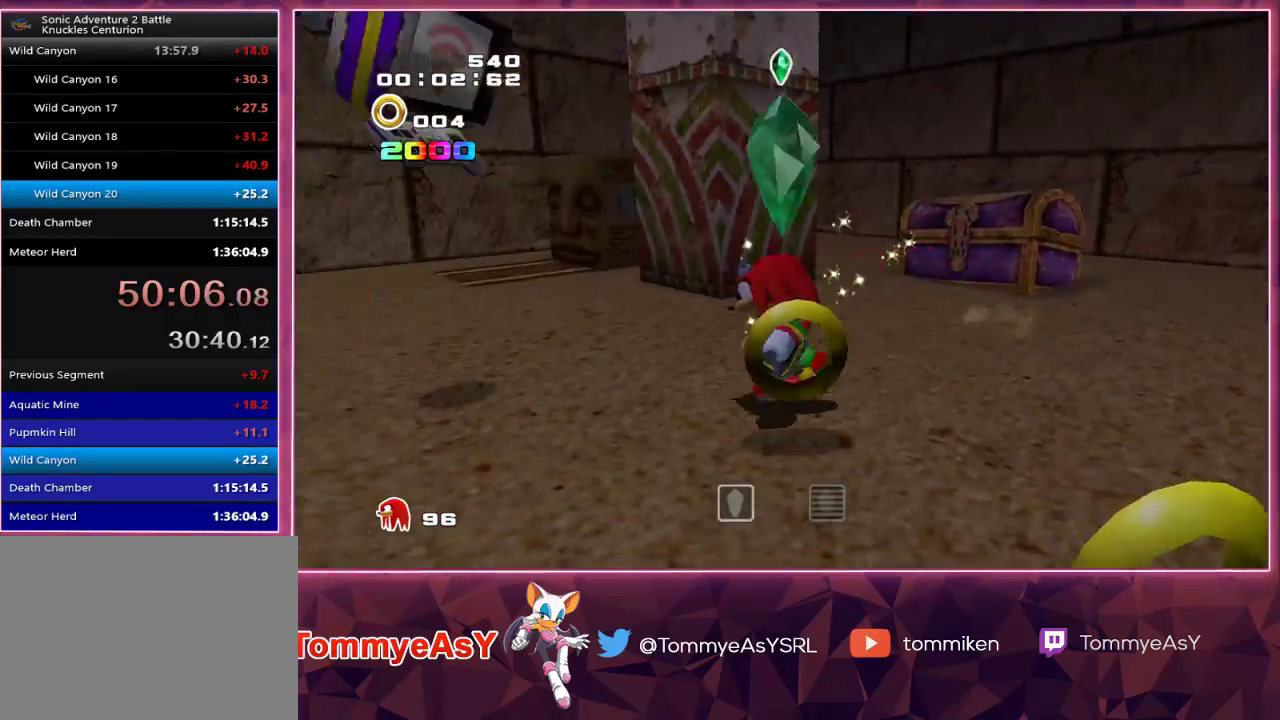
{"buttons": [], "left_stick": "up-left", "right_stick": "center", "events": [[100, "SQUARE", "down"], [217, "R2", "down"], [250, "SQUARE", "up"], [267, "R2", "up"], [483, "left_stick", "up-left"]]}
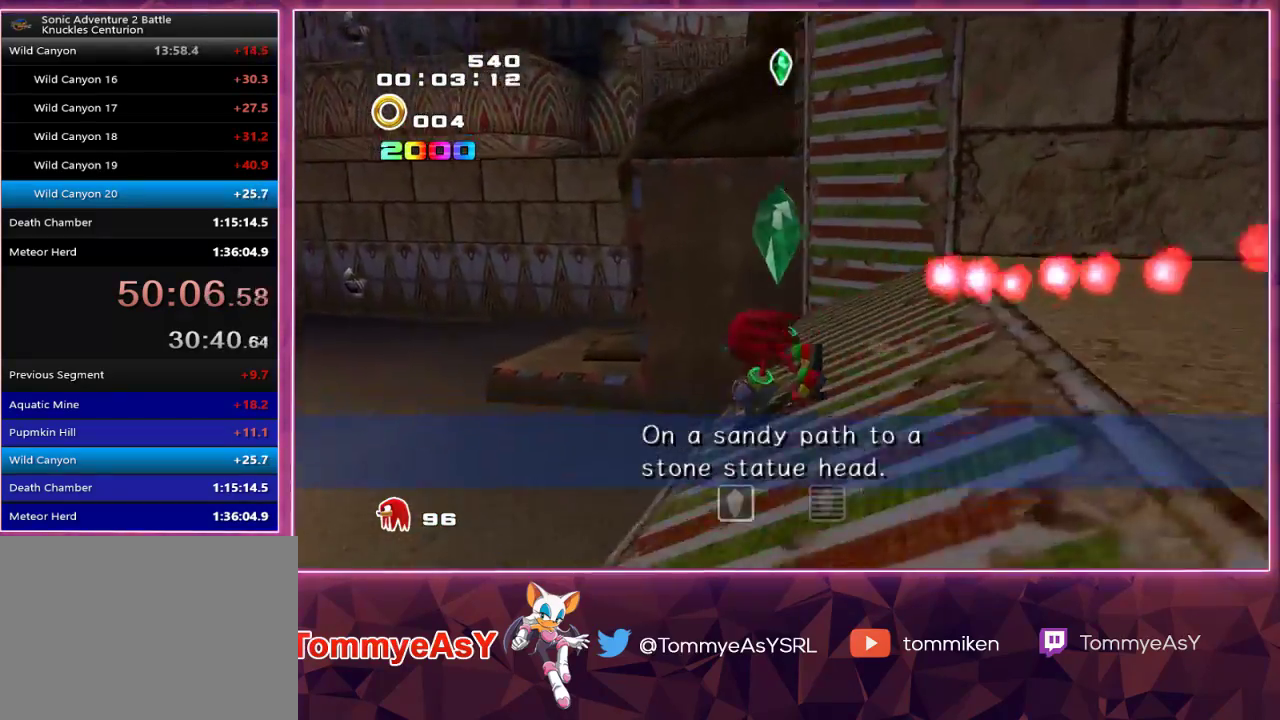
{"buttons": [], "left_stick": "up-left", "right_stick": "center", "events": []}
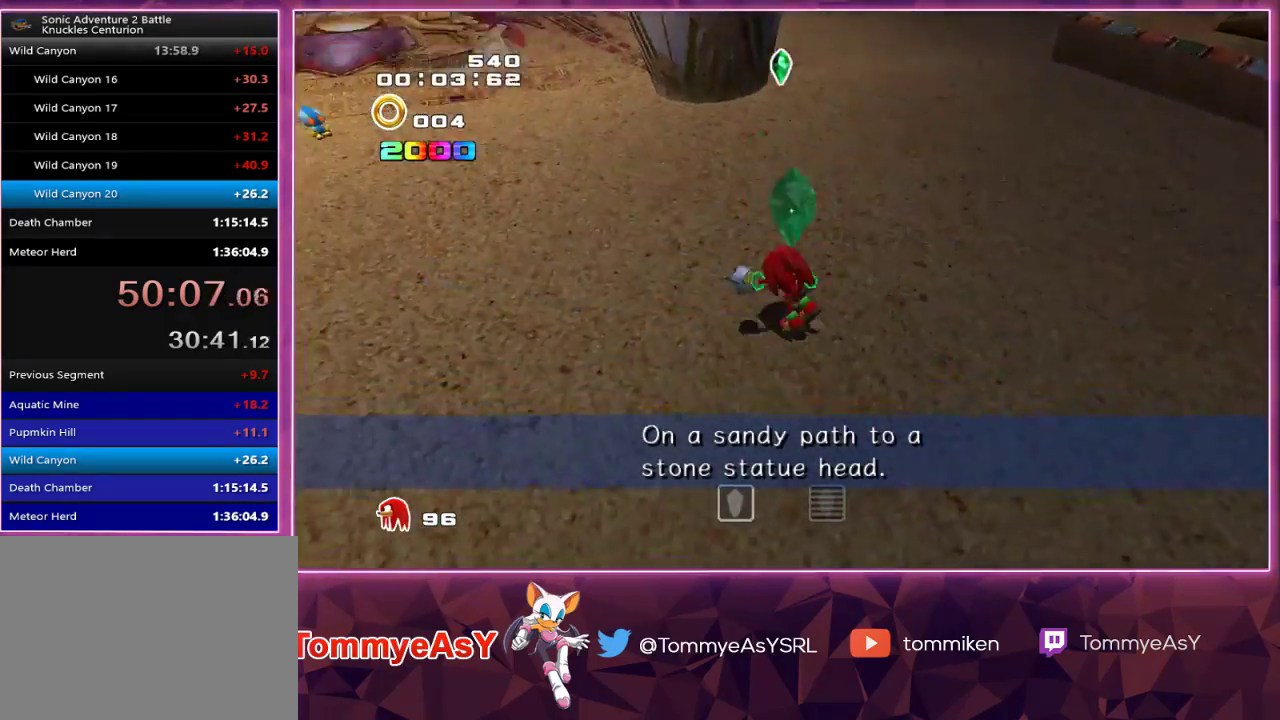
{"buttons": [], "left_stick": "up", "right_stick": "center", "events": [[83, "SQUARE", "down"], [200, "SQUARE", "up"], [233, "left_stick", "up"]]}
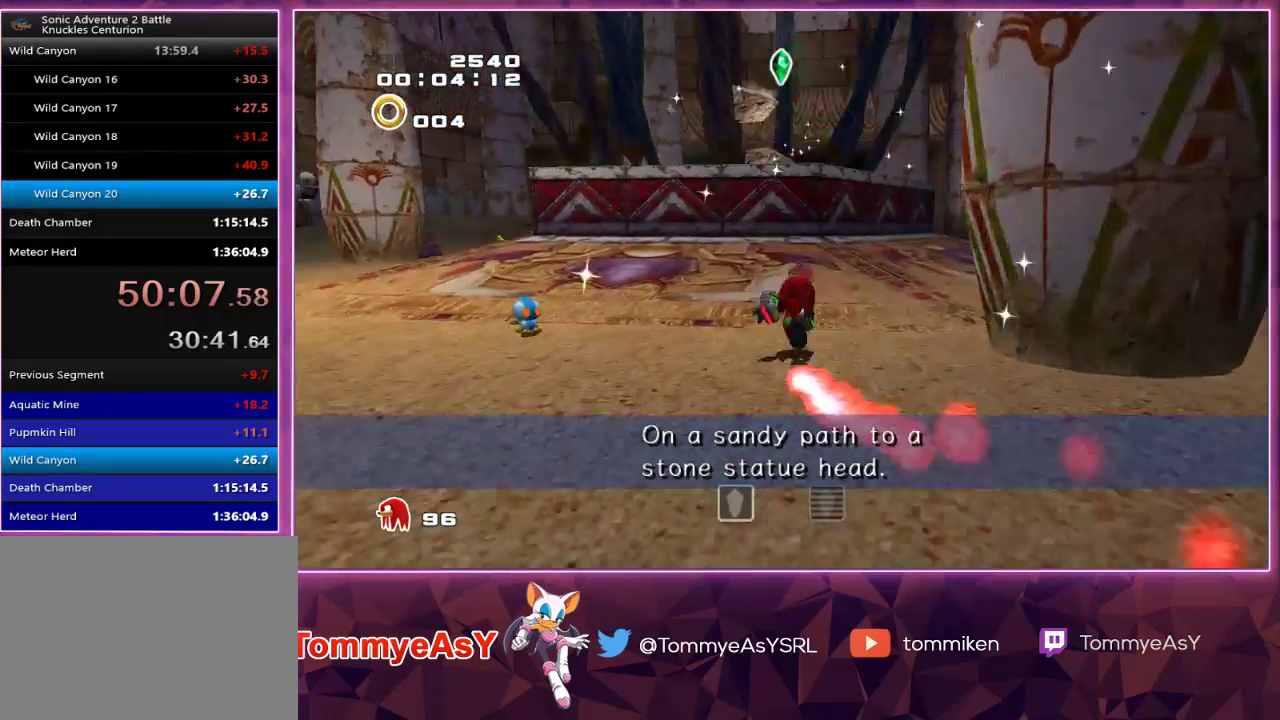
{"buttons": [], "left_stick": "up-right", "right_stick": "center", "events": [[200, "CROSS", "down"], [300, "left_stick", "up-right"], [350, "CROSS", "up"]]}
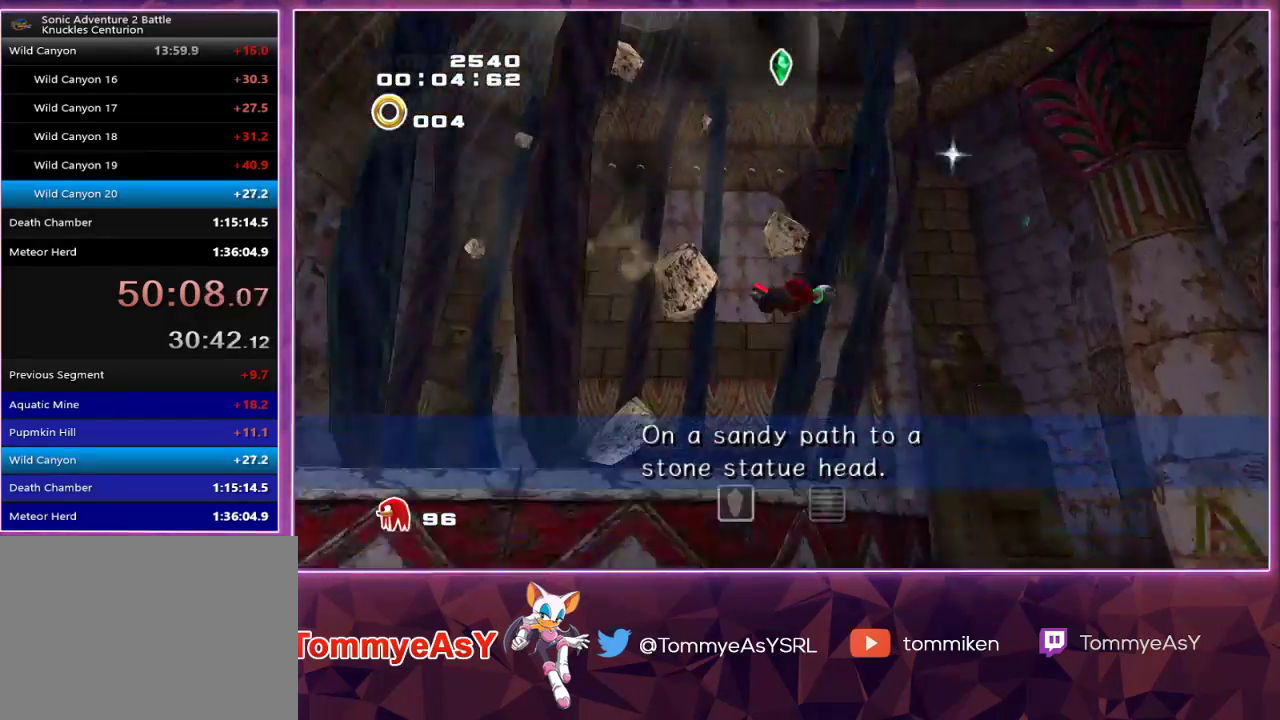
{"buttons": [], "left_stick": "up-right", "right_stick": "center", "events": []}
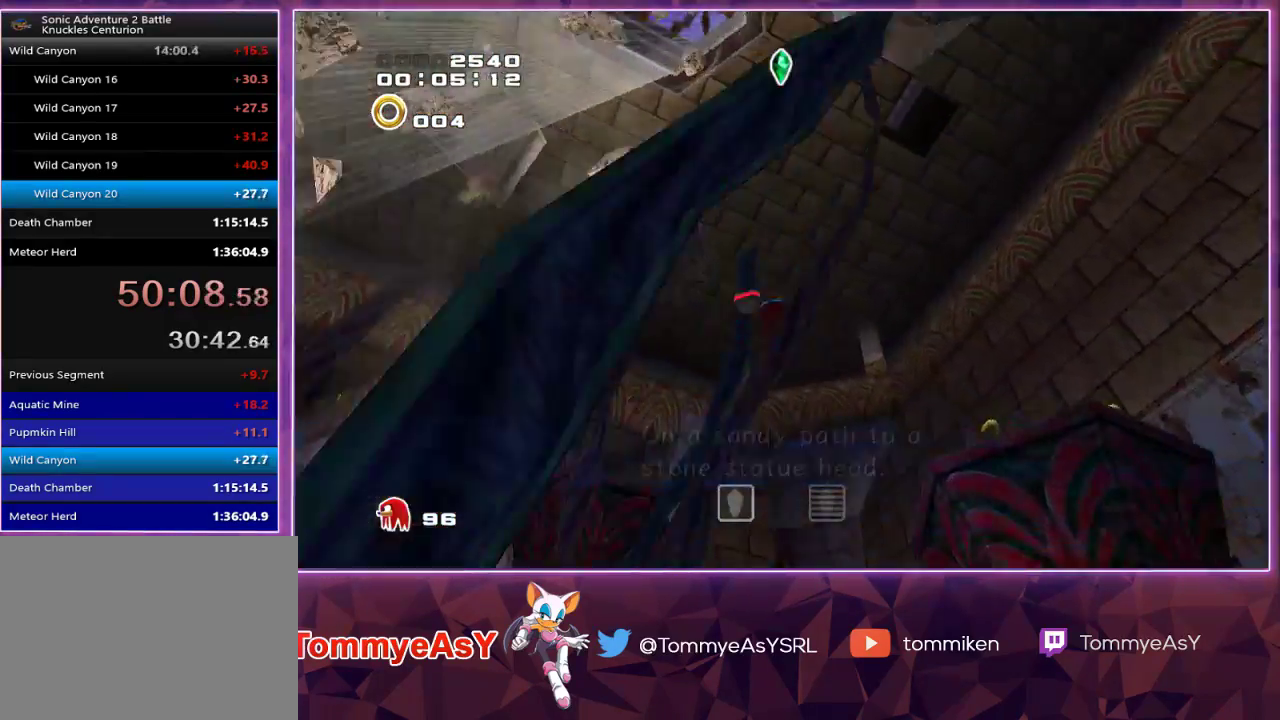
{"buttons": [], "left_stick": "up", "right_stick": "center", "events": [[33, "L2", "down"], [233, "left_stick", "up"], [317, "L2", "up"], [400, "CROSS", "down"], [433, "CIRCLE", "down"], [450, "CROSS", "up"], [500, "CIRCLE", "up"]]}